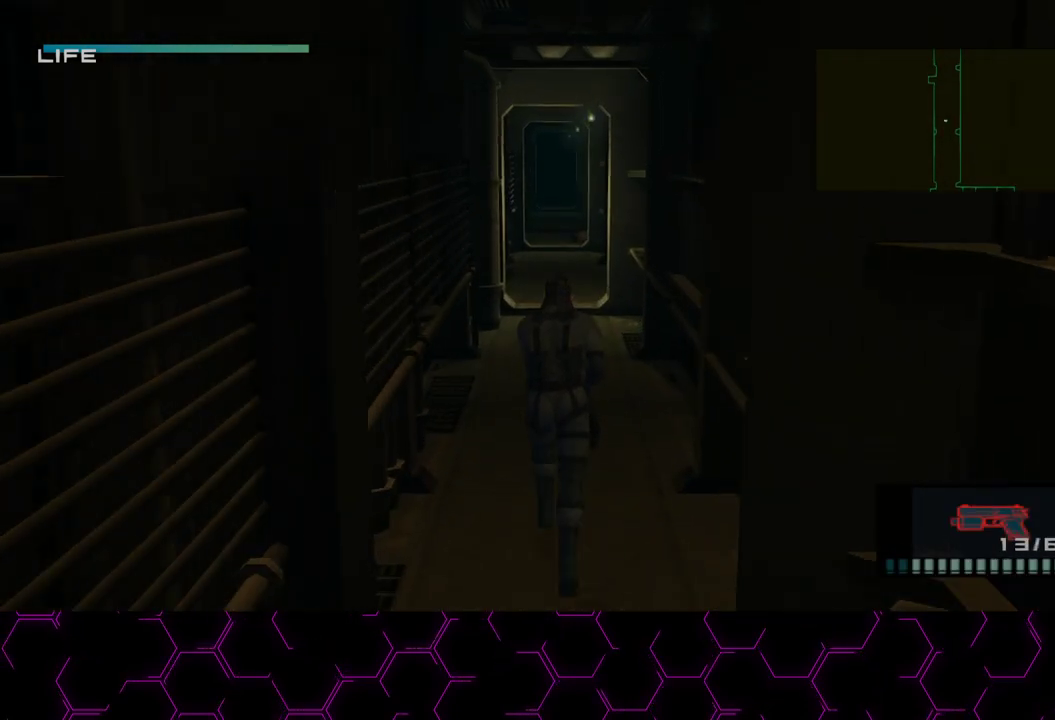
Gameplay with a controller (PlayStation layout); each line is a JSON object with the inputs held at the frame after it (dt_ms = milliseconds from this image to that frame). "button_events" lists button changes between this image and that frame as [ms after this image, input, new state], when the widget could be followed in between (sticks are given only as held states). This document gives stick clicks only as held states, not as events. Not read: HOME.
{"dt_ms": 500, "buttons": ["R2", "DPAD_UP"], "left_stick": "center", "right_stick": "center", "button_events": [[83, "R2", "down"], [150, "R2", "up"], [200, "R2", "down"], [250, "R2", "up"], [500, "R2", "down"]]}
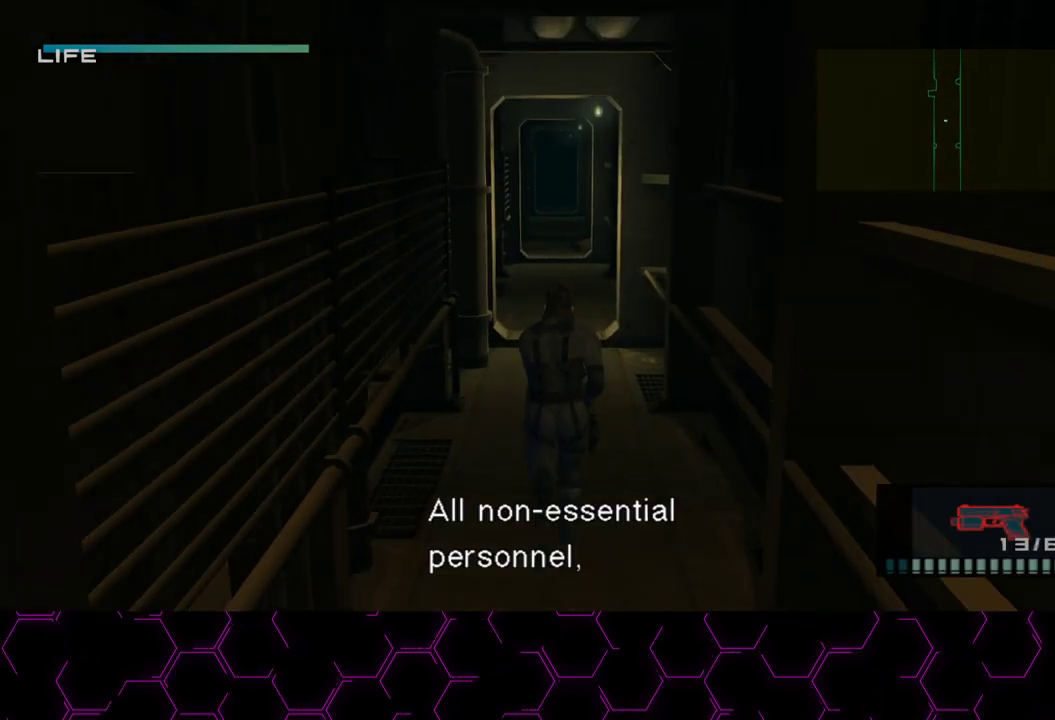
{"dt_ms": 500, "buttons": ["R2", "DPAD_UP"], "left_stick": "center", "right_stick": "center", "button_events": [[67, "R2", "up"], [117, "R2", "down"], [200, "R2", "up"], [467, "R2", "down"]]}
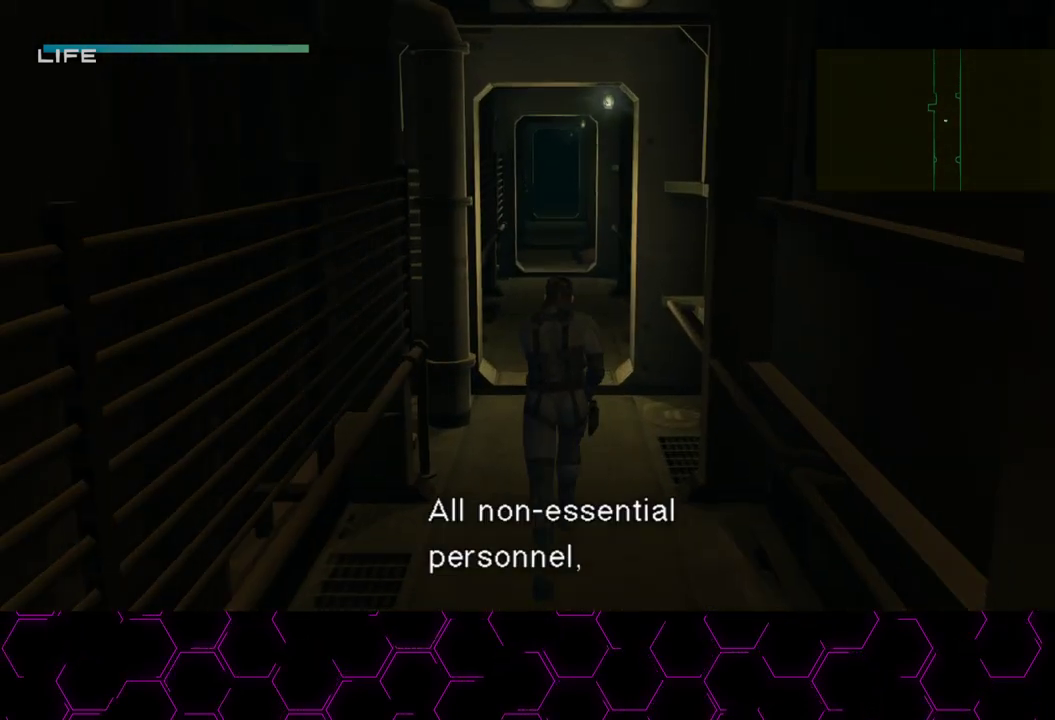
{"dt_ms": 500, "buttons": ["DPAD_UP"], "left_stick": "center", "right_stick": "center", "button_events": [[17, "R2", "up"], [67, "R2", "down"], [133, "R2", "up"], [383, "R2", "down"], [450, "R2", "up"]]}
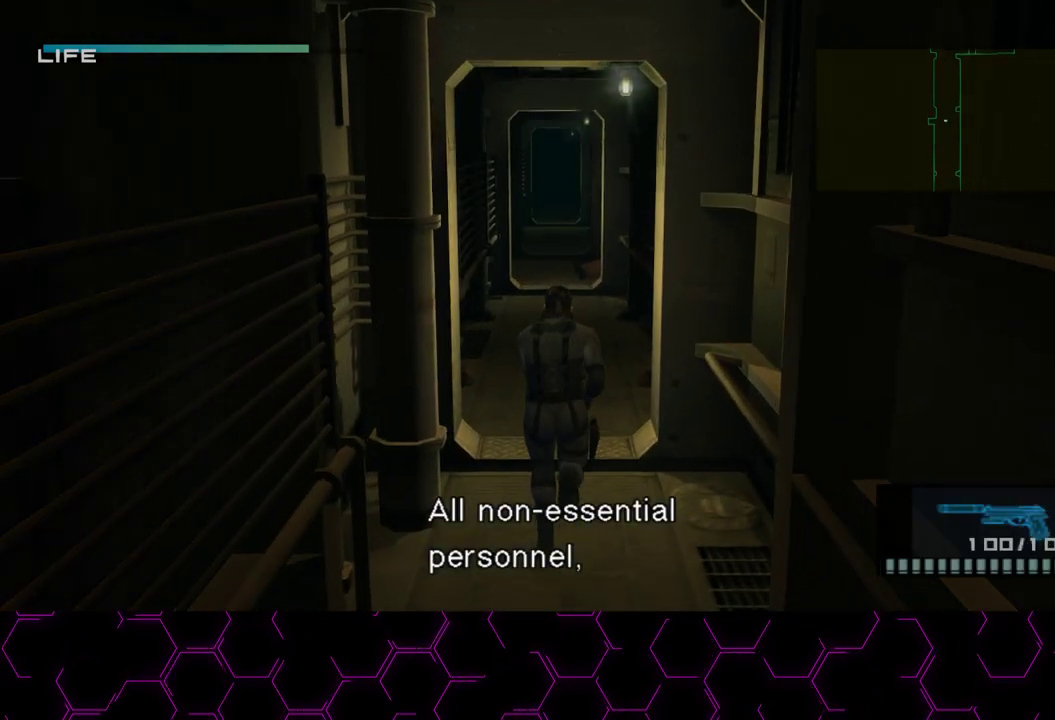
{"dt_ms": 500, "buttons": ["DPAD_UP"], "left_stick": "center", "right_stick": "center", "button_events": [[17, "R2", "down"], [67, "R2", "up"]]}
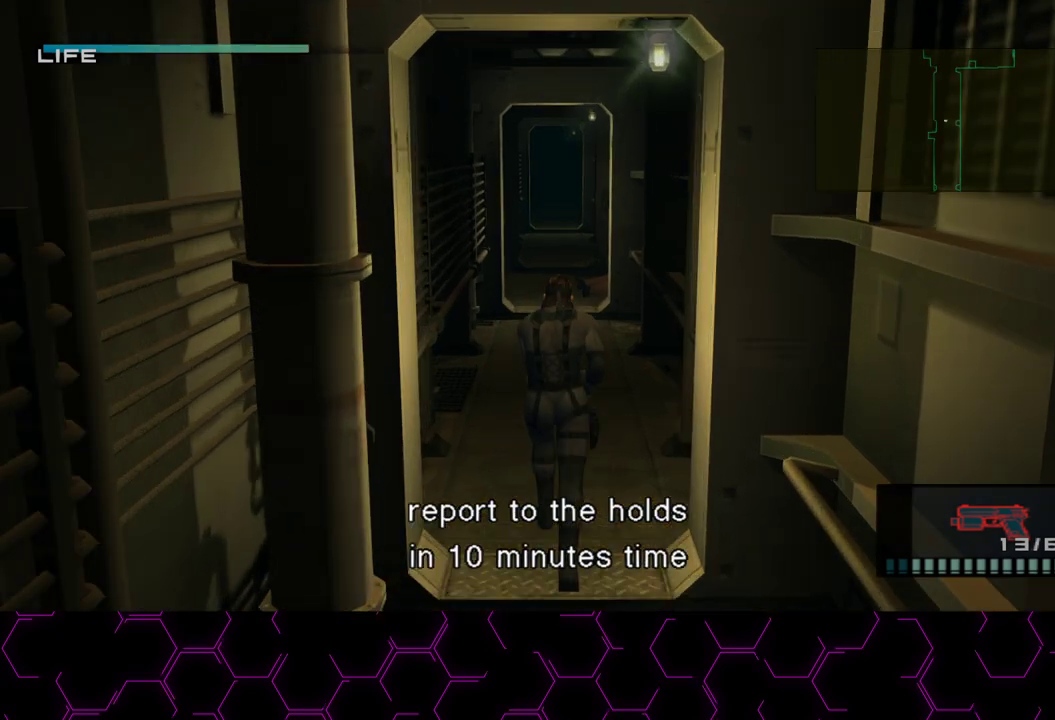
{"dt_ms": 500, "buttons": ["DPAD_UP"], "left_stick": "center", "right_stick": "center", "button_events": []}
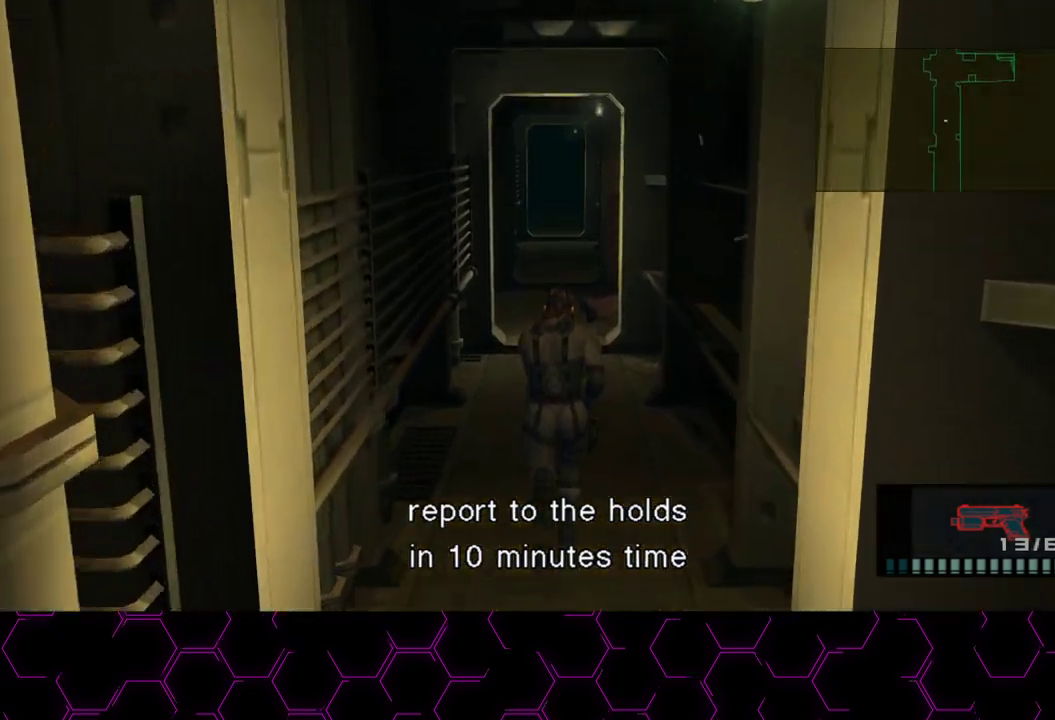
{"dt_ms": 500, "buttons": ["DPAD_UP"], "left_stick": "center", "right_stick": "center", "button_events": []}
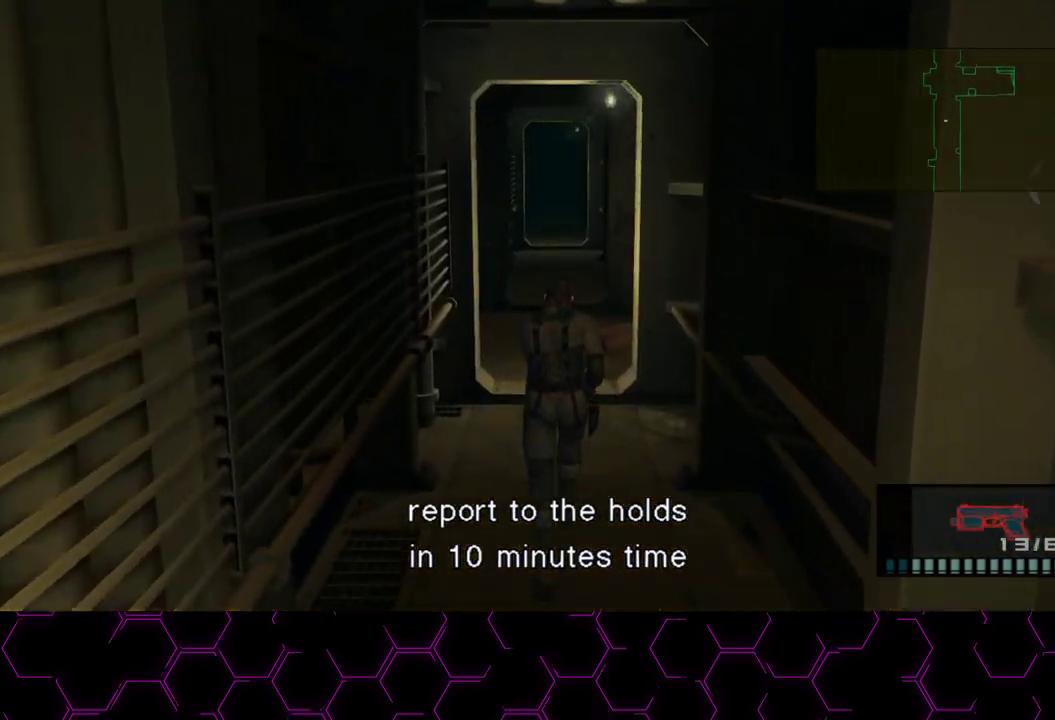
{"dt_ms": 500, "buttons": ["DPAD_UP"], "left_stick": "center", "right_stick": "center", "button_events": []}
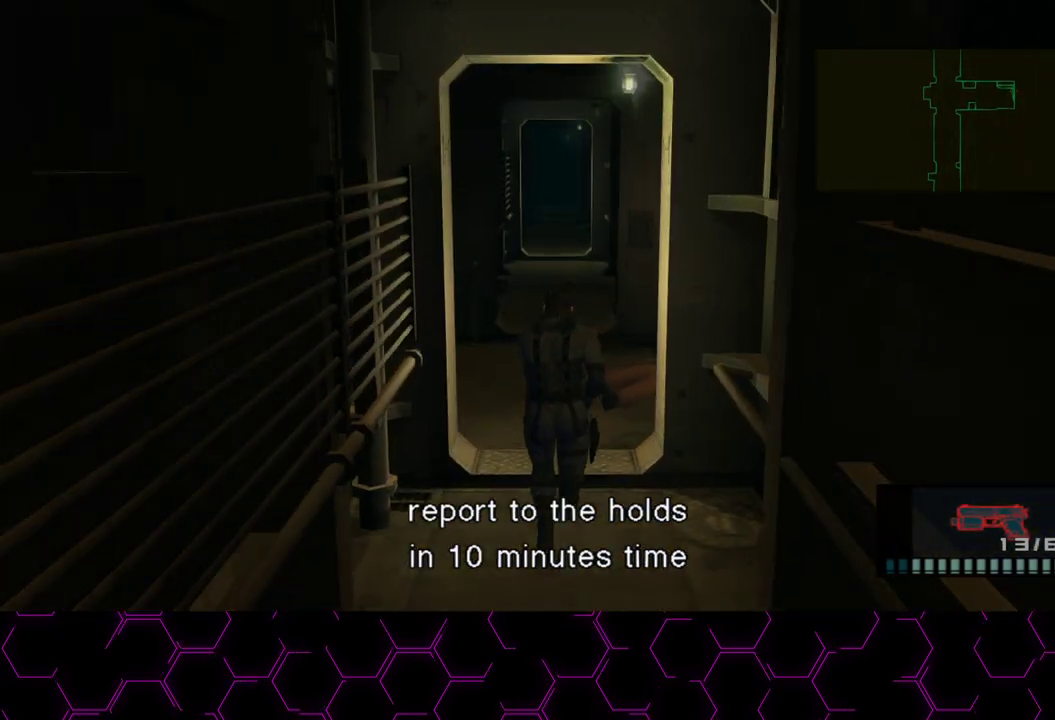
{"dt_ms": 500, "buttons": ["DPAD_UP"], "left_stick": "center", "right_stick": "center", "button_events": []}
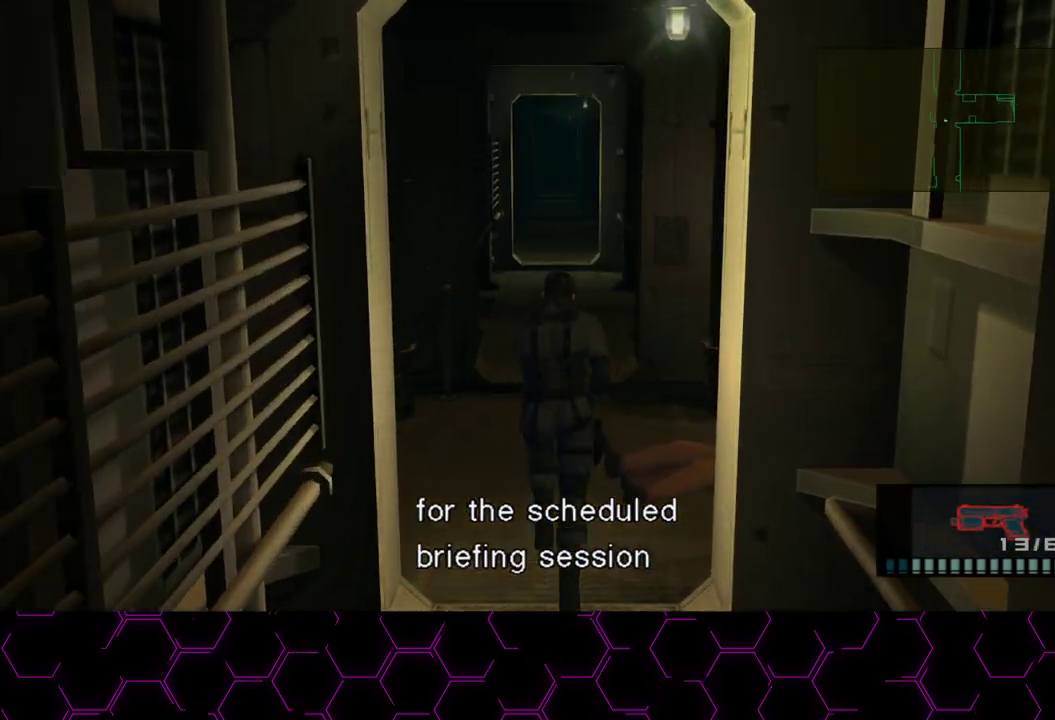
{"dt_ms": 500, "buttons": ["DPAD_UP"], "left_stick": "center", "right_stick": "center", "button_events": []}
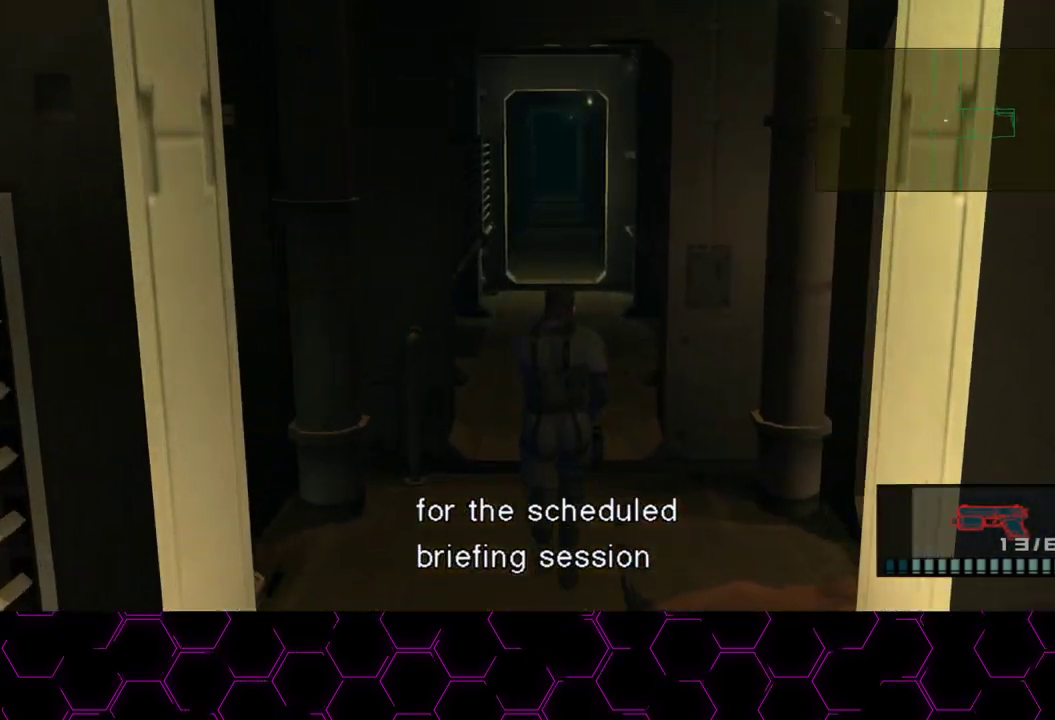
{"dt_ms": 500, "buttons": ["DPAD_UP"], "left_stick": "center", "right_stick": "center", "button_events": []}
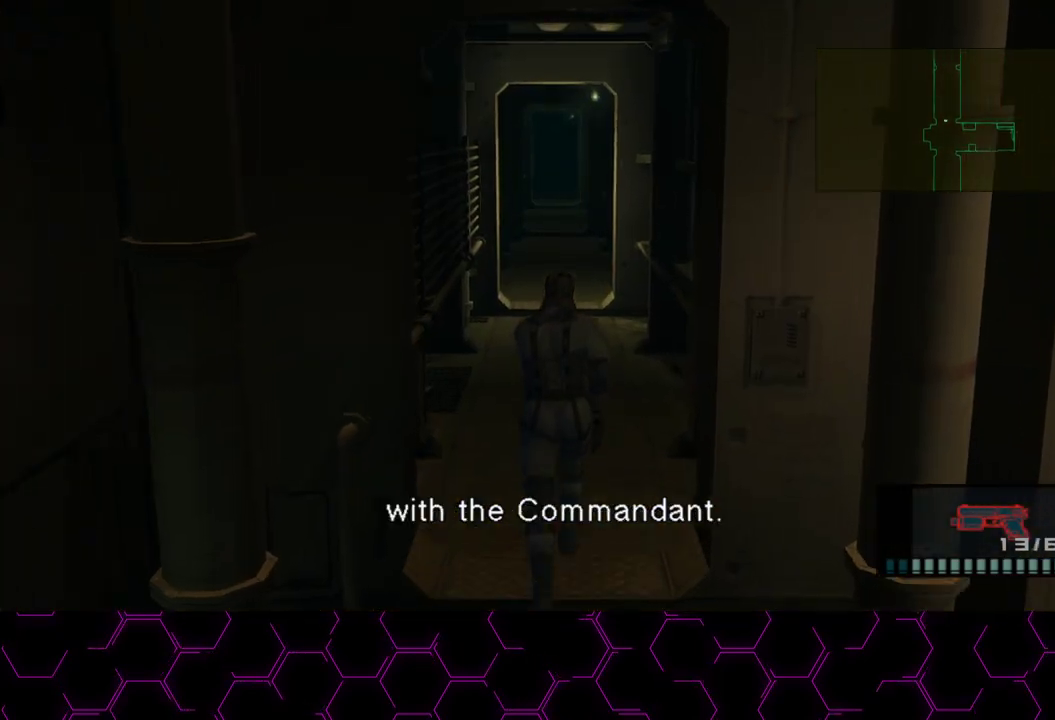
{"dt_ms": 500, "buttons": ["DPAD_UP"], "left_stick": "center", "right_stick": "center", "button_events": []}
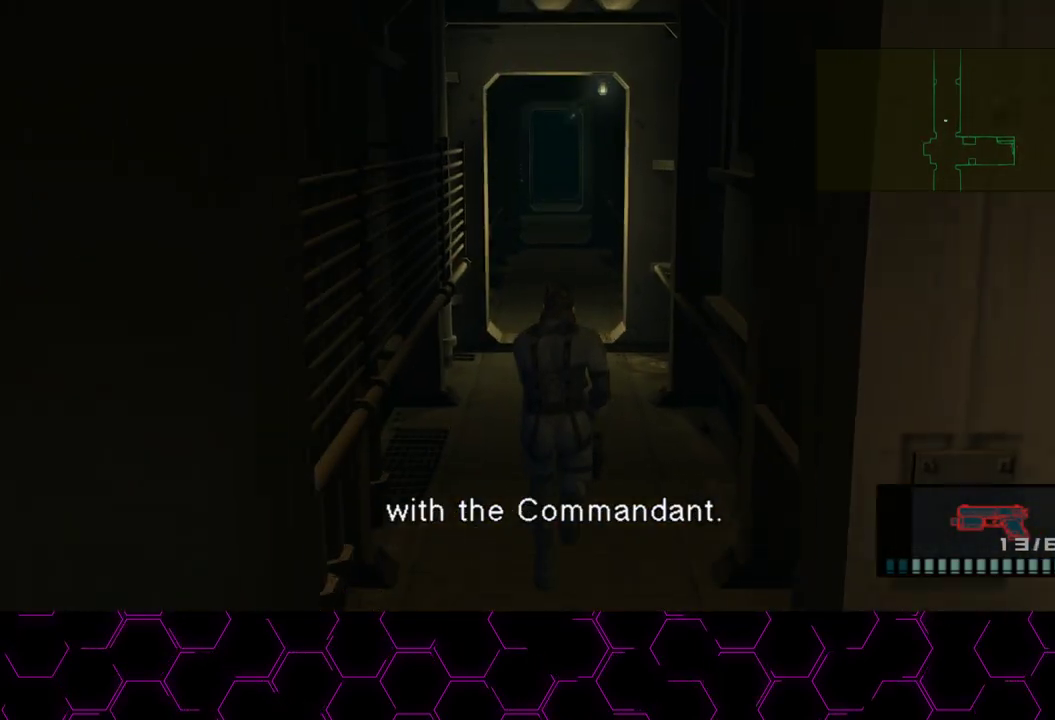
{"dt_ms": 500, "buttons": ["DPAD_UP"], "left_stick": "center", "right_stick": "center", "button_events": [[183, "R2", "down"], [250, "R2", "up"], [333, "R2", "down"], [383, "R2", "up"]]}
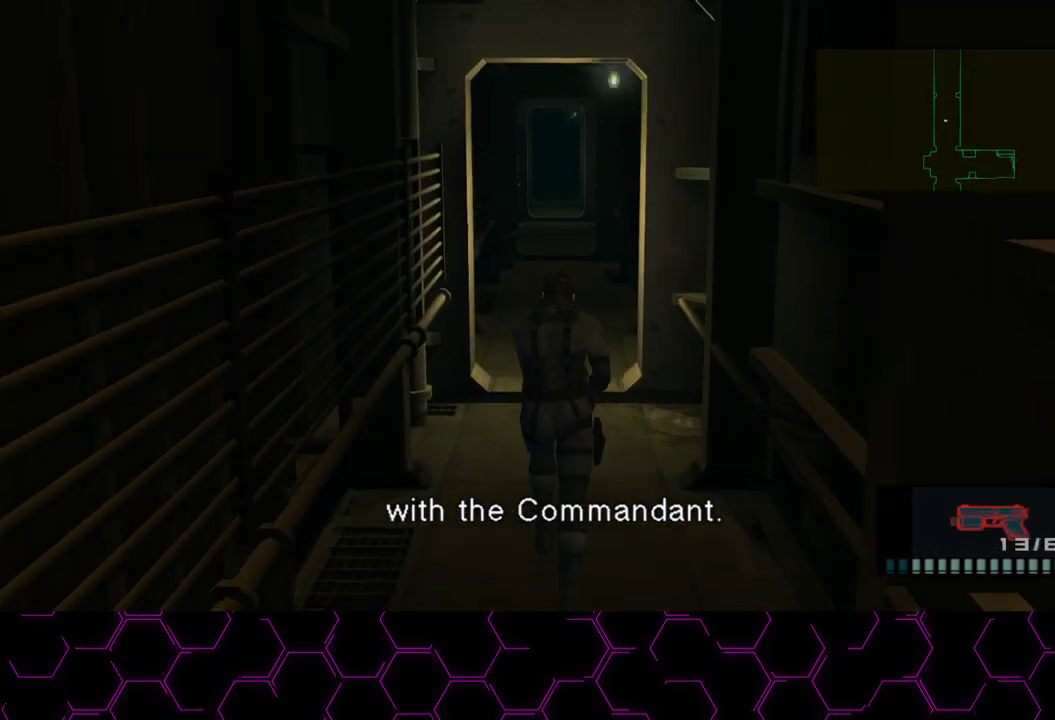
{"dt_ms": 500, "buttons": ["DPAD_UP"], "left_stick": "center", "right_stick": "center", "button_events": [[100, "R2", "down"], [167, "R2", "up"]]}
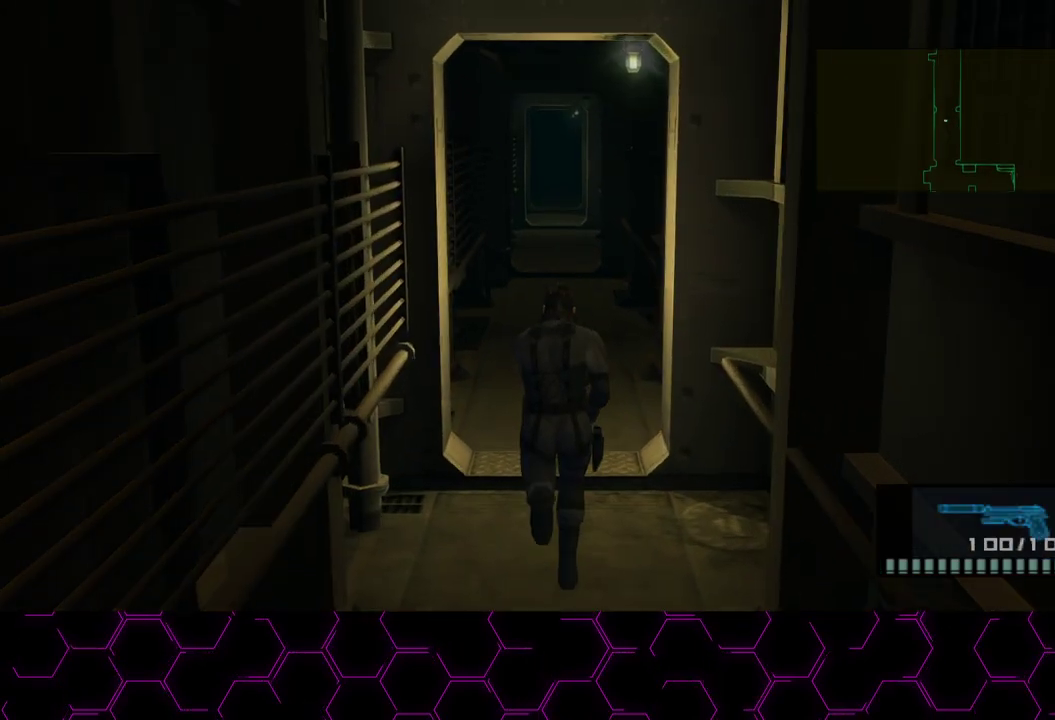
{"dt_ms": 500, "buttons": ["DPAD_UP"], "left_stick": "center", "right_stick": "center", "button_events": [[17, "R2", "down"], [150, "R2", "up"]]}
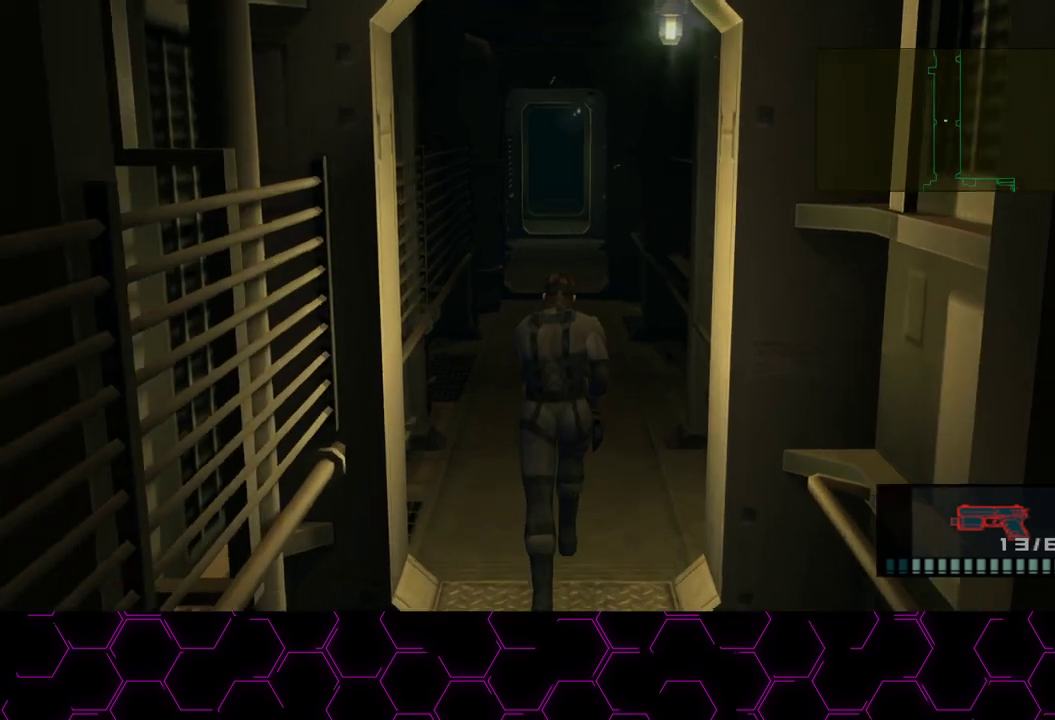
{"dt_ms": 500, "buttons": ["DPAD_UP"], "left_stick": "center", "right_stick": "center"}
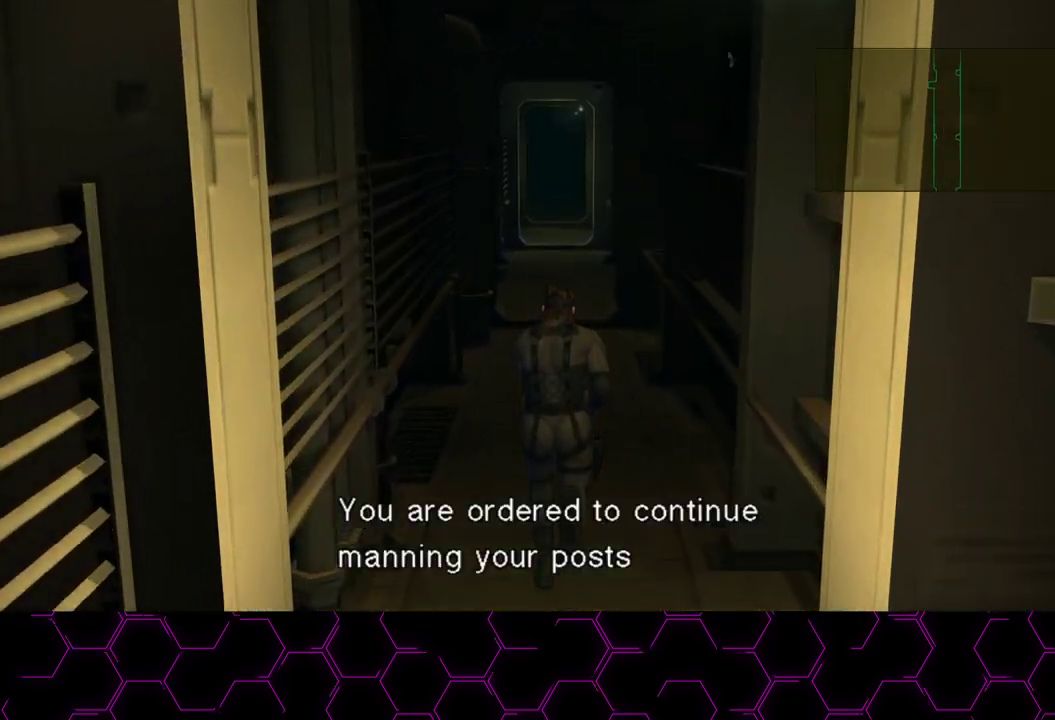
{"dt_ms": 500, "buttons": ["DPAD_UP"], "left_stick": "center", "right_stick": "center"}
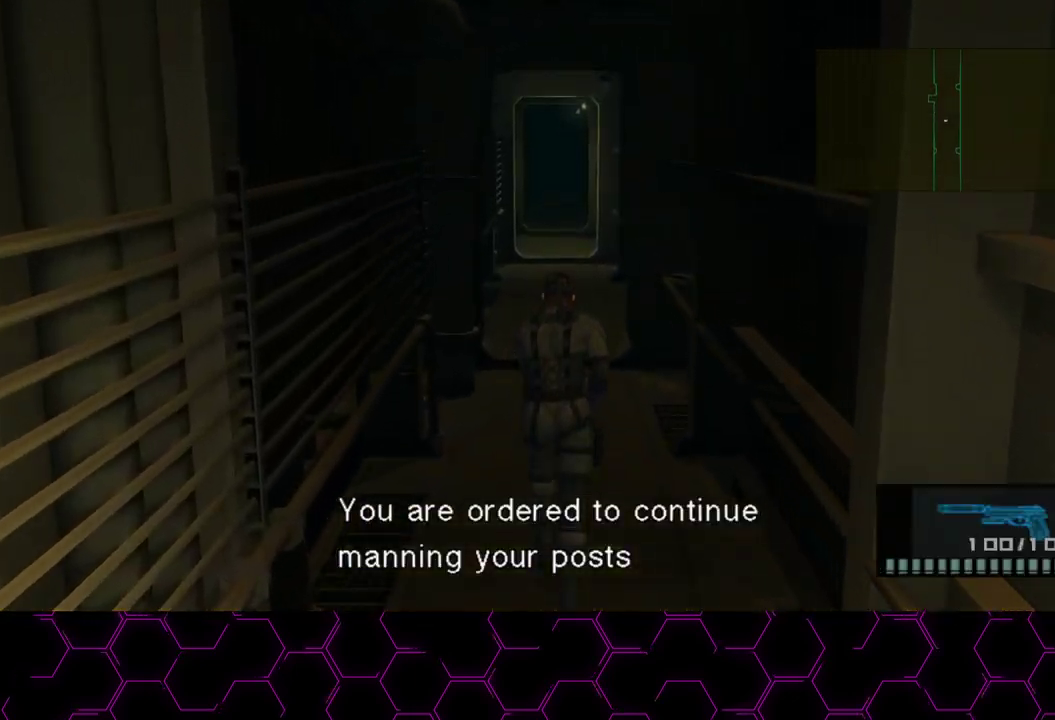
{"dt_ms": 500, "buttons": ["DPAD_UP"], "left_stick": "center", "right_stick": "center", "button_events": [[300, "R2", "down"], [350, "R2", "up"], [400, "R2", "down"], [467, "R2", "up"]]}
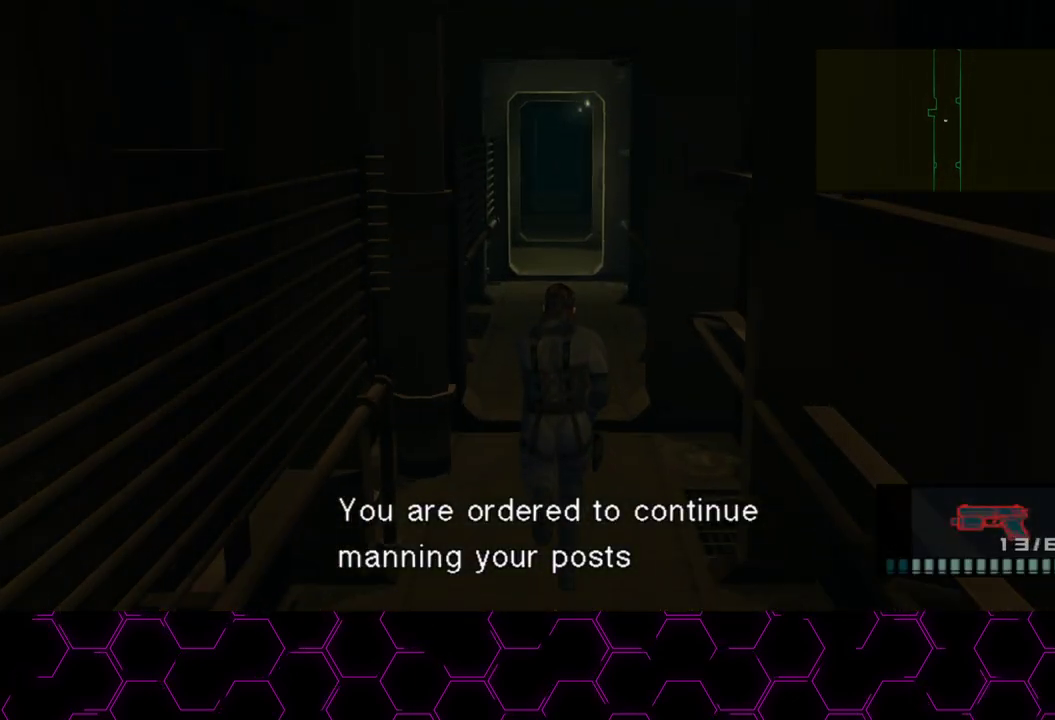
{"dt_ms": 500, "buttons": ["DPAD_UP"], "left_stick": "center", "right_stick": "center", "button_events": [[183, "R2", "down"], [233, "R2", "up"]]}
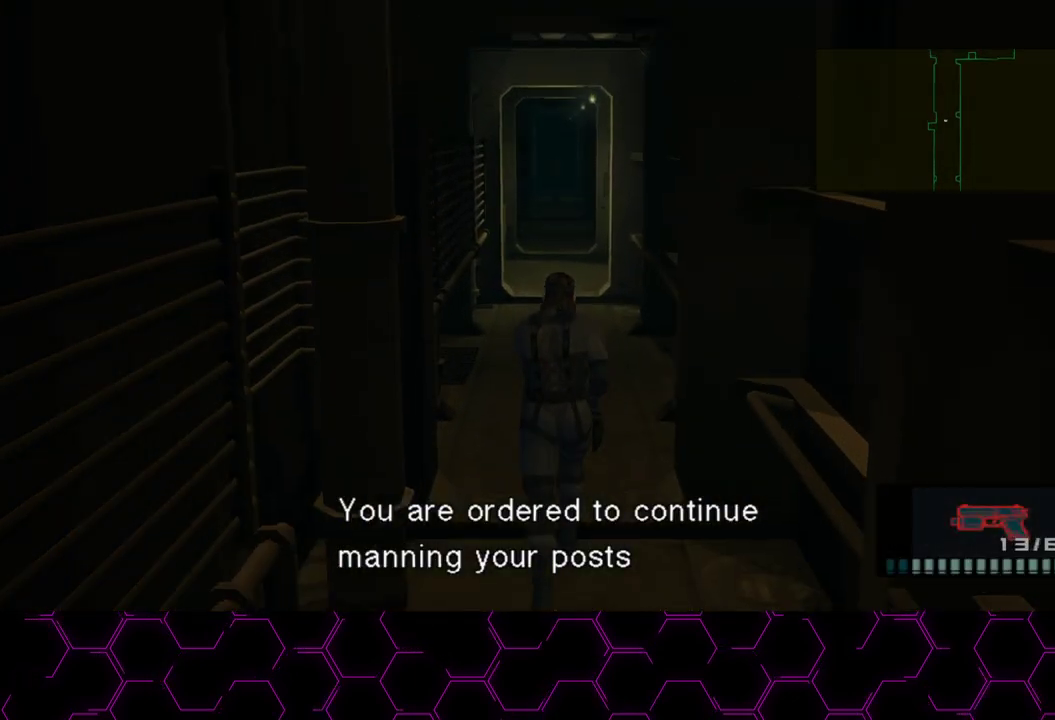
{"dt_ms": 500, "buttons": ["DPAD_UP"], "left_stick": "center", "right_stick": "center", "button_events": [[50, "R2", "down"], [117, "R2", "up"], [167, "R2", "down"], [217, "R2", "up"], [400, "R2", "down"], [483, "R2", "up"]]}
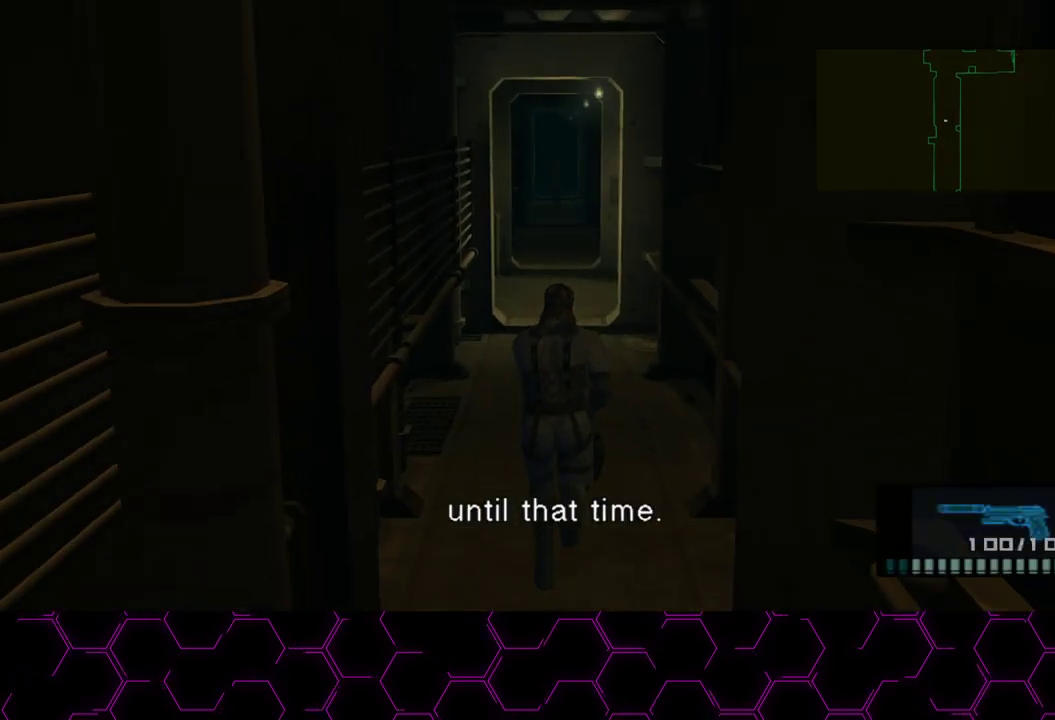
{"dt_ms": 500, "buttons": ["DPAD_UP"], "left_stick": "center", "right_stick": "center", "button_events": [[33, "R2", "down"], [83, "R2", "up"]]}
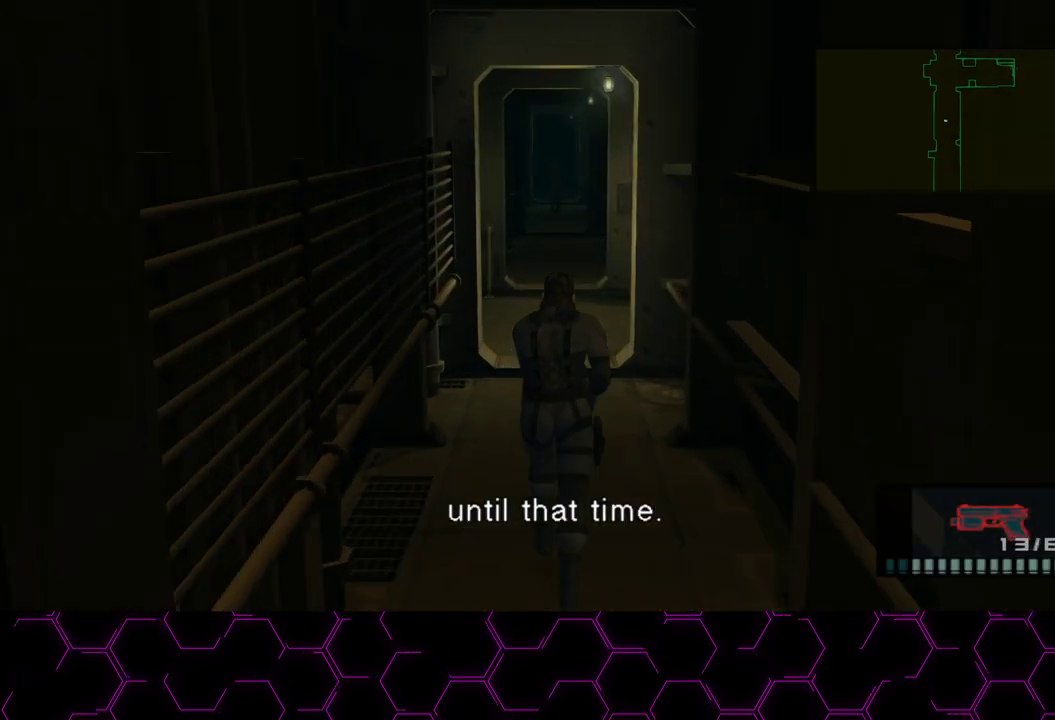
{"dt_ms": 500, "buttons": ["DPAD_UP"], "left_stick": "center", "right_stick": "center", "button_events": []}
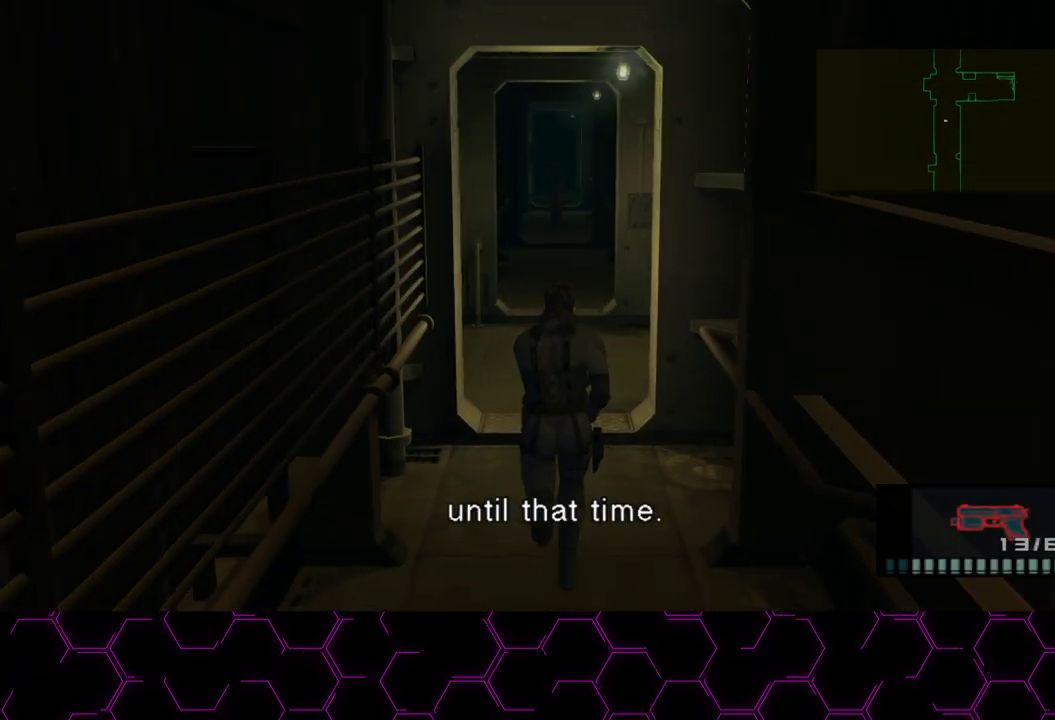
{"dt_ms": 500, "buttons": ["DPAD_UP"], "left_stick": "center", "right_stick": "center", "button_events": []}
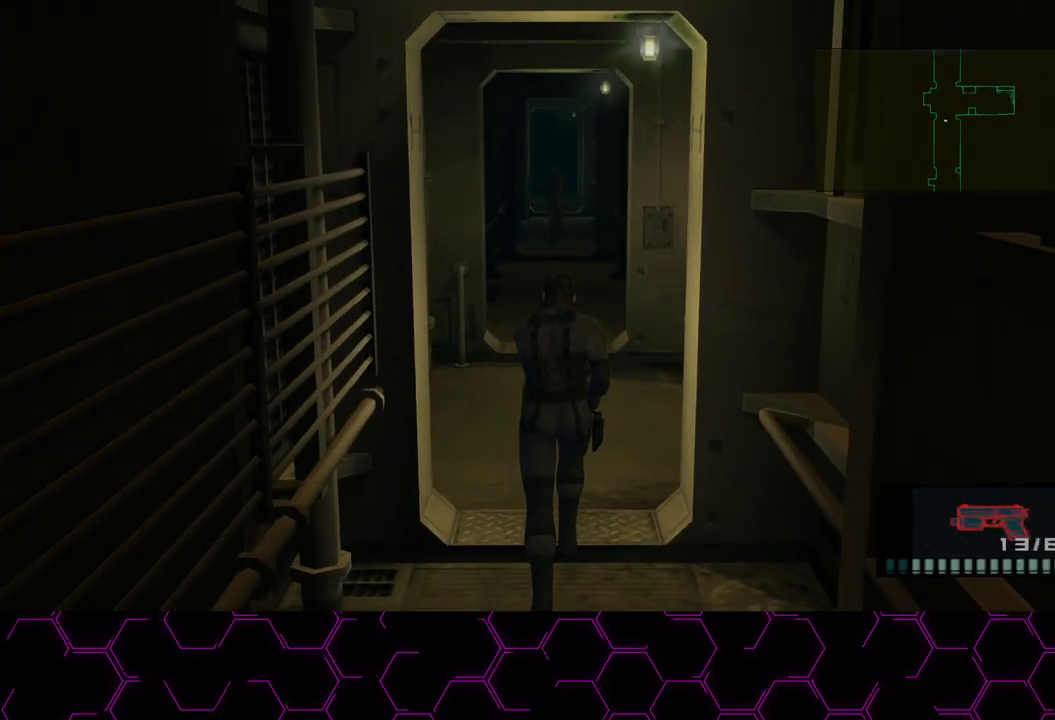
{"dt_ms": 500, "buttons": ["DPAD_UP"], "left_stick": "center", "right_stick": "center", "button_events": []}
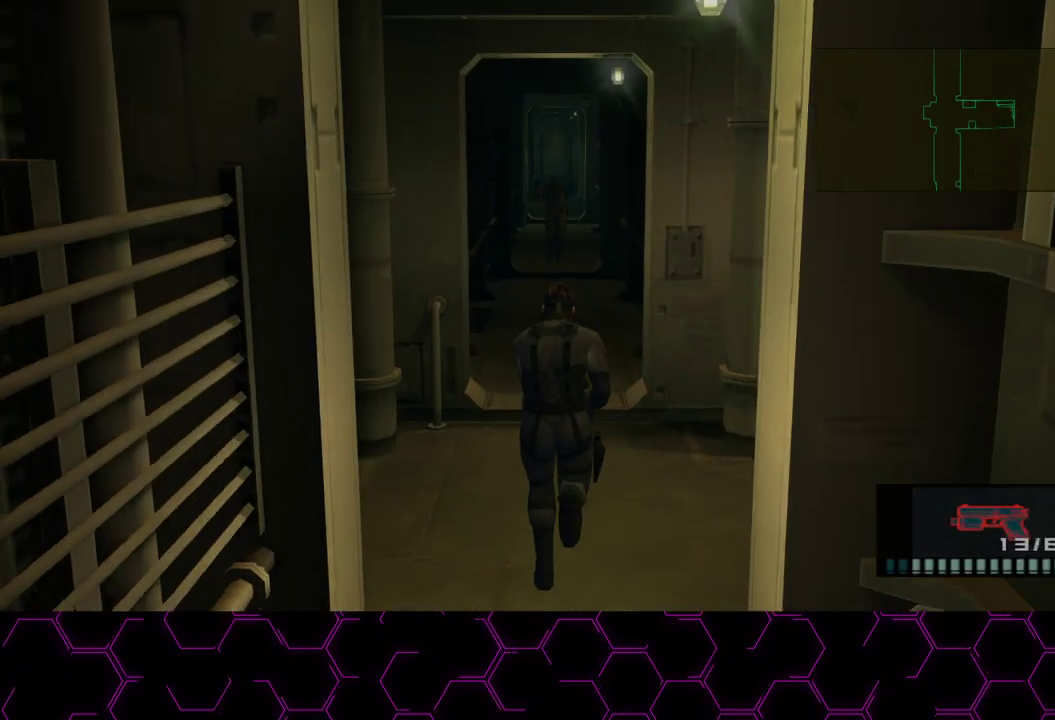
{"dt_ms": 500, "buttons": ["DPAD_UP"], "left_stick": "center", "right_stick": "center", "button_events": []}
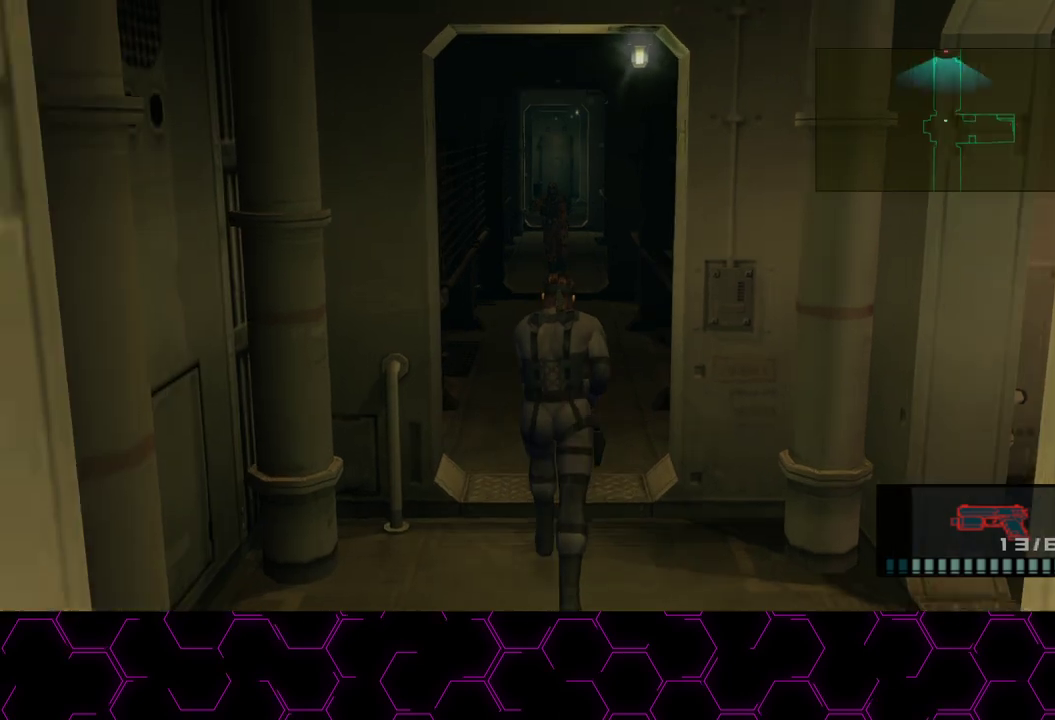
{"dt_ms": 500, "buttons": ["DPAD_UP"], "left_stick": "center", "right_stick": "center", "button_events": [[167, "SQUARE", "down"], [233, "SQUARE", "up"]]}
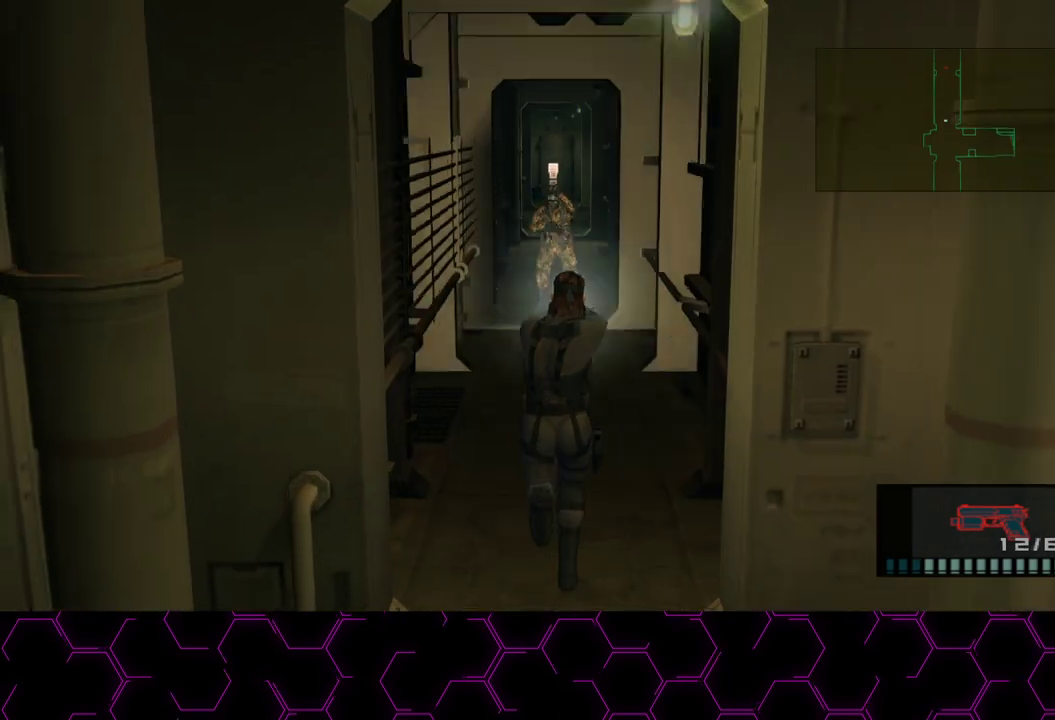
{"dt_ms": 500, "buttons": ["SQUARE", "DPAD_UP"], "left_stick": "center", "right_stick": "center", "button_events": [[500, "SQUARE", "down"]]}
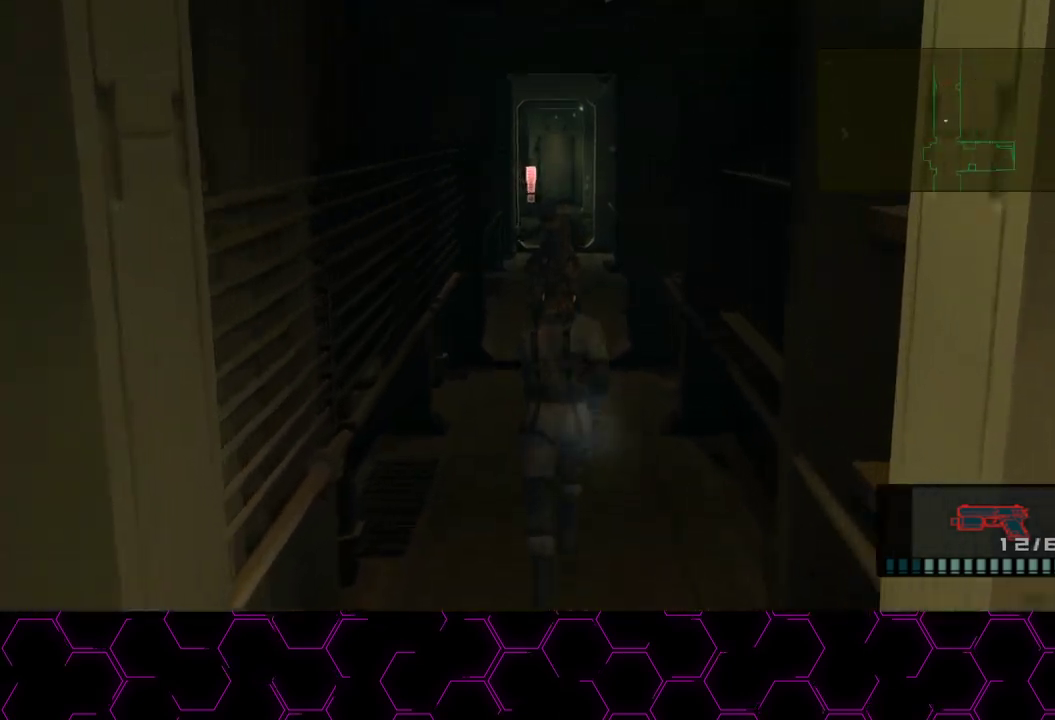
{"dt_ms": 500, "buttons": ["DPAD_UP"], "left_stick": "center", "right_stick": "center", "button_events": [[83, "SQUARE", "up"]]}
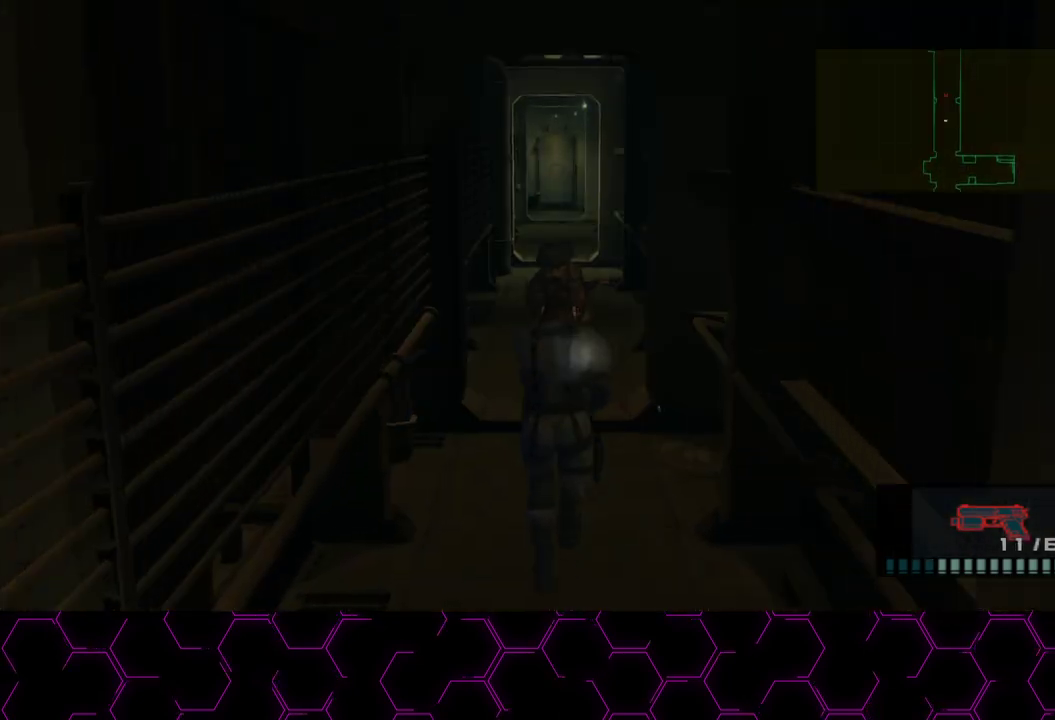
{"dt_ms": 500, "buttons": ["DPAD_UP"], "left_stick": "center", "right_stick": "center", "button_events": [[50, "R2", "down"], [133, "R2", "up"], [183, "SQUARE", "down"], [267, "SQUARE", "up"]]}
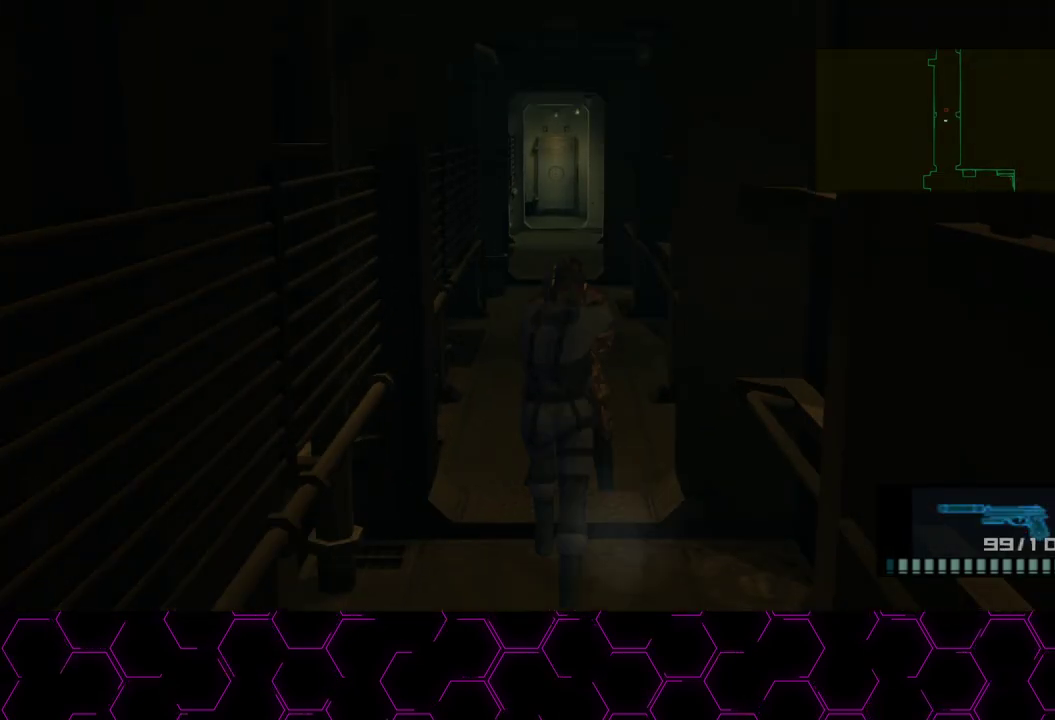
{"dt_ms": 500, "buttons": ["DPAD_UP"], "left_stick": "center", "right_stick": "center", "button_events": []}
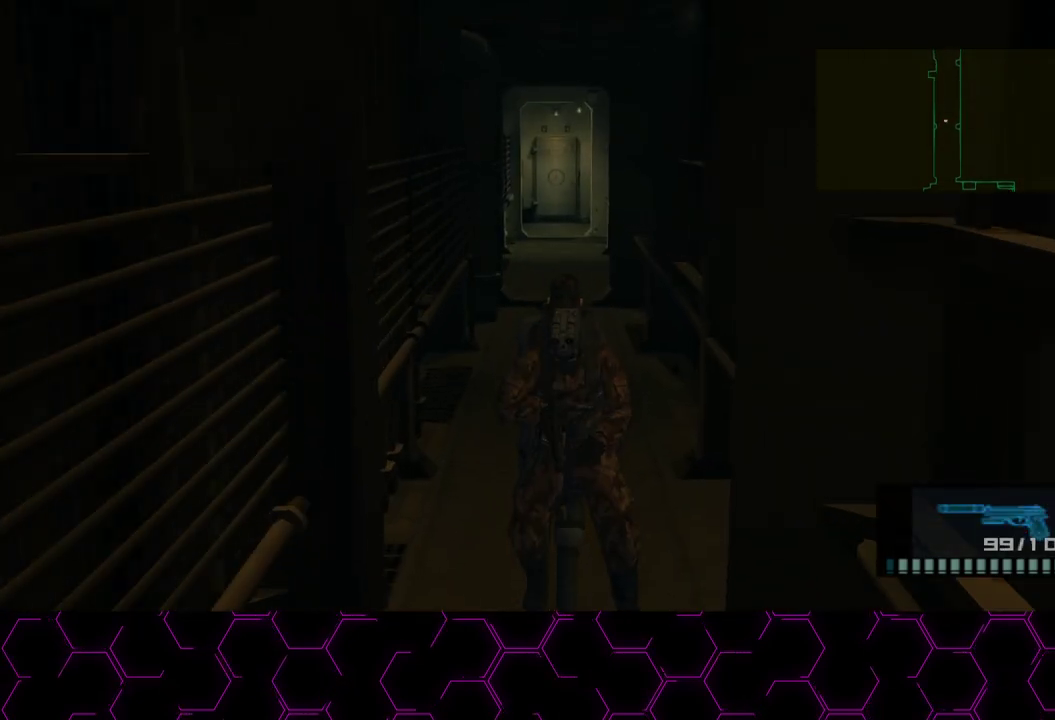
{"dt_ms": 500, "buttons": [], "left_stick": "up", "right_stick": "center", "button_events": [[250, "DPAD_UP", "up"]]}
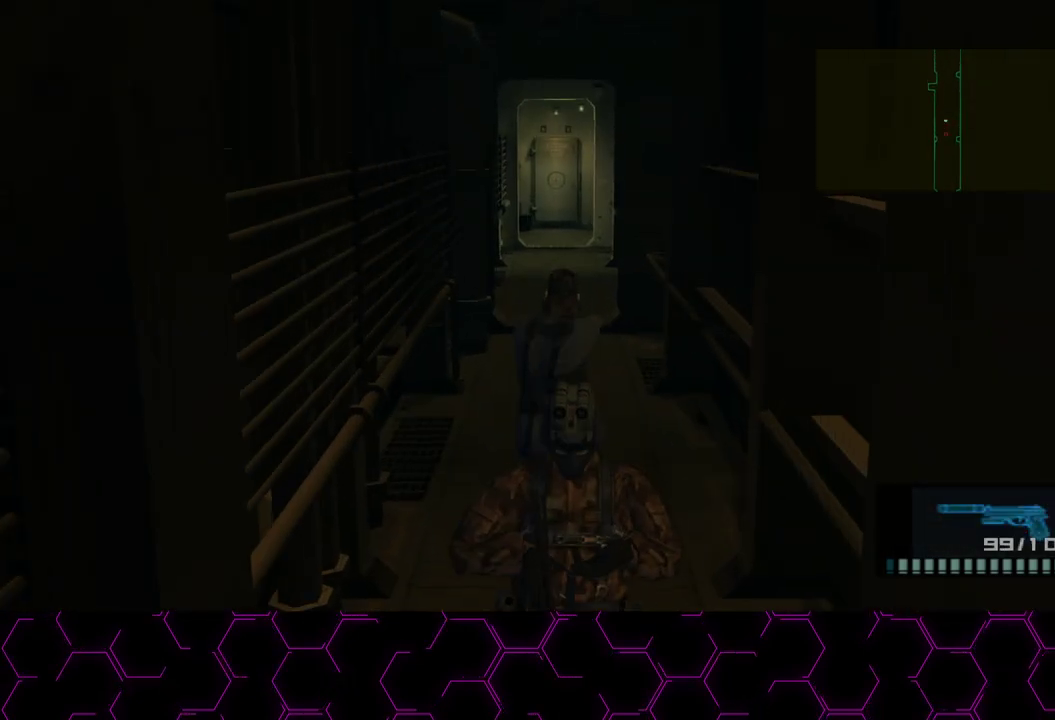
{"dt_ms": 1000, "buttons": [], "left_stick": "up", "right_stick": "center", "button_events": []}